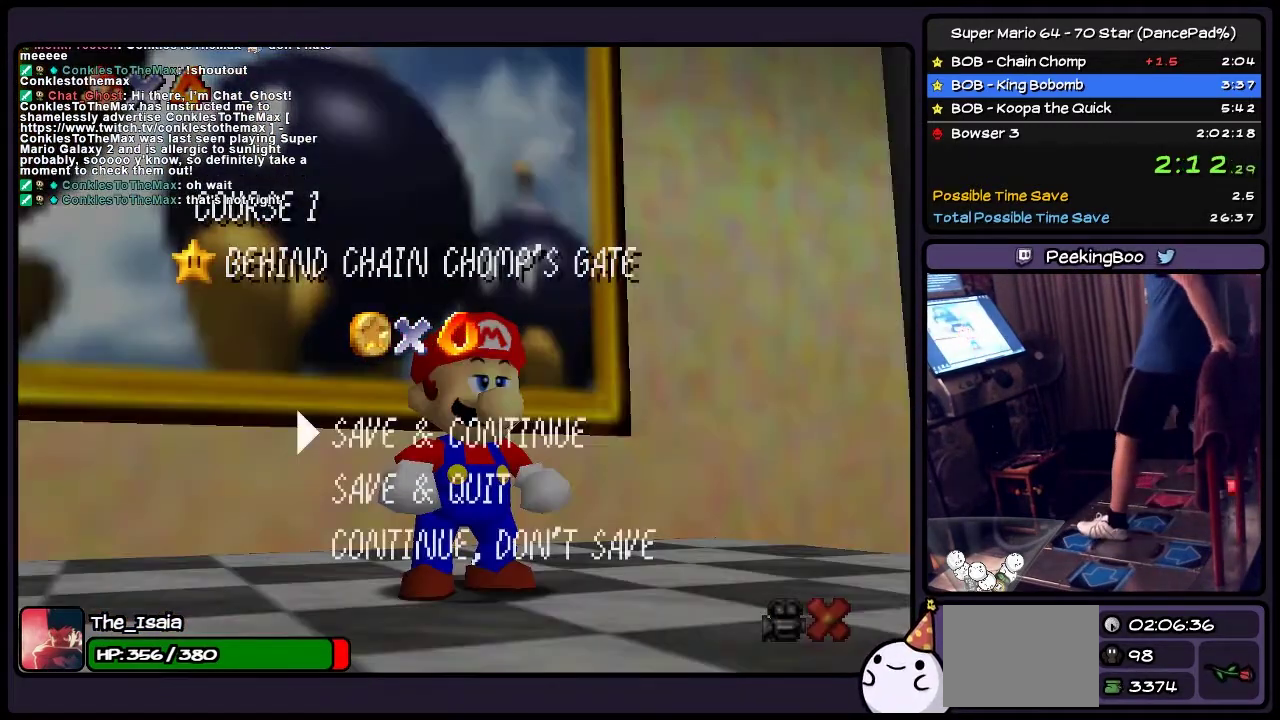
Gameplay with a controller (Nintendo layout); each line is a JSON object with the inputs held at the frame after it. "events" lists button and stick changes between this image and that frame as [ms after this image, input, new state], when the widget could be followed in between. Not read: L3 R3.
{"buttons": ["DPAD_UP"], "events": [[67, "A", "down"], [301, "A", "up"], [468, "DPAD_UP", "down"]]}
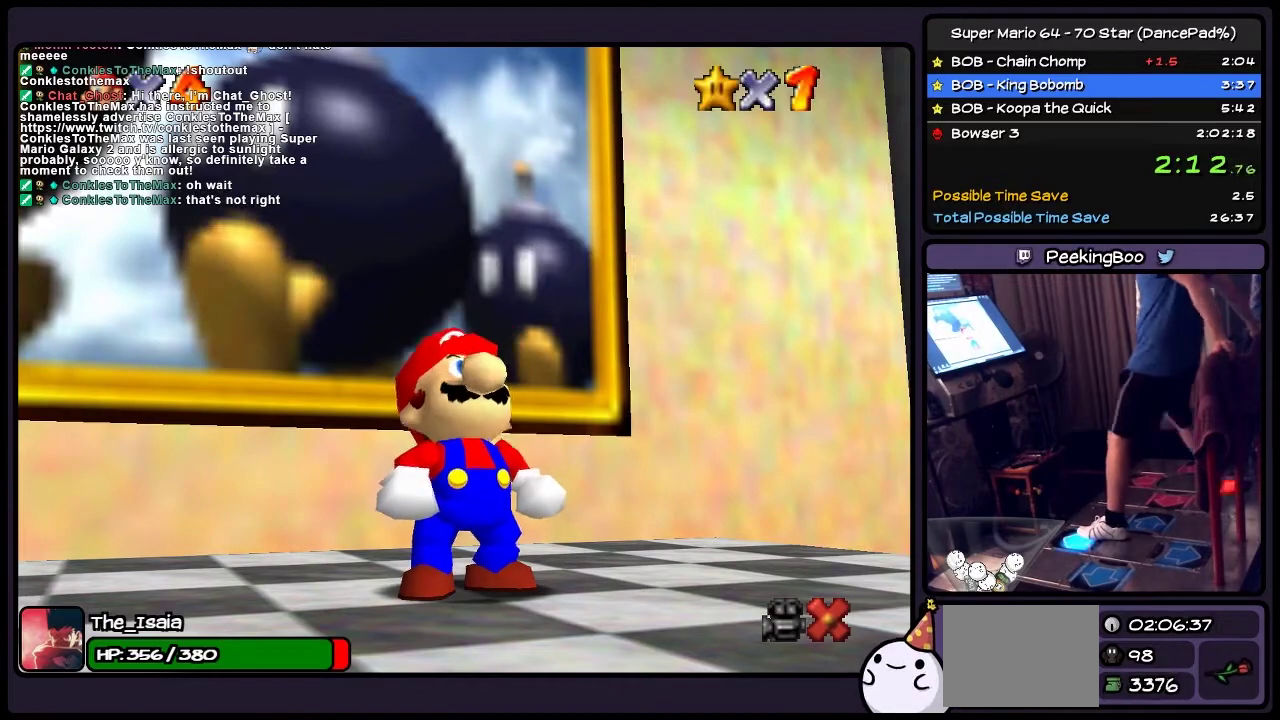
{"buttons": ["DPAD_UP"], "events": [[67, "A", "down"], [233, "A", "up"]]}
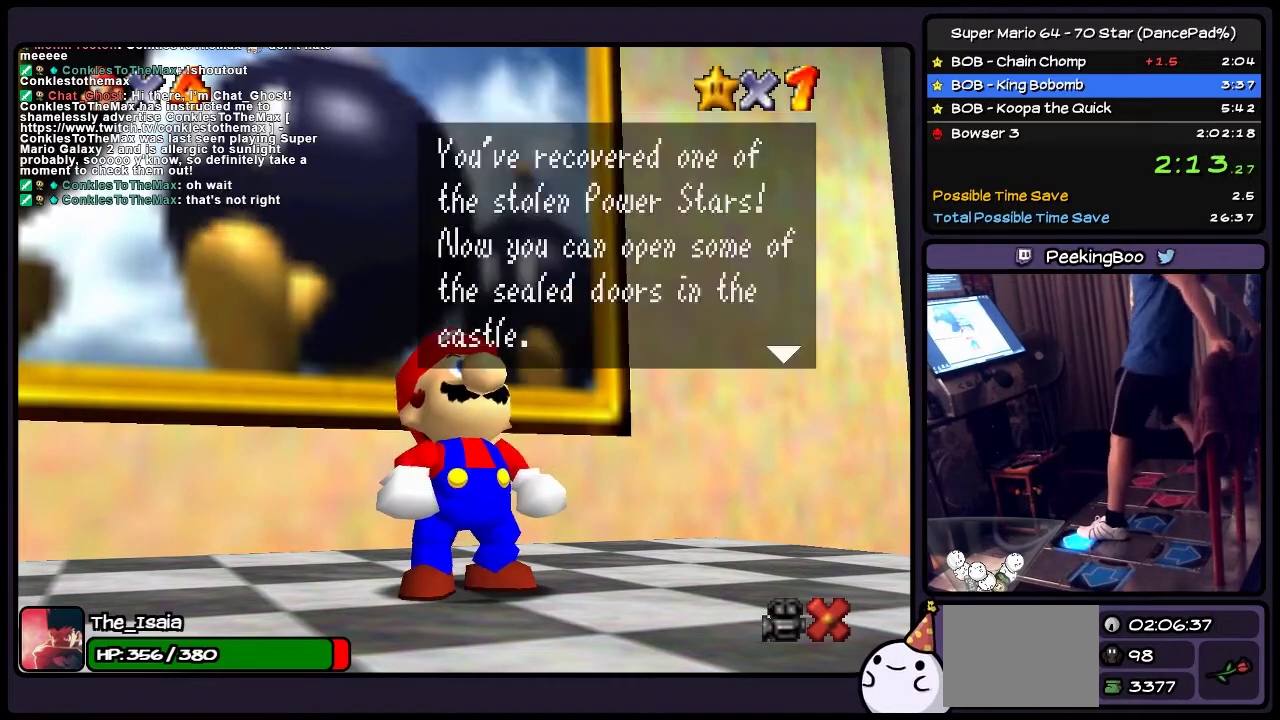
{"buttons": ["A", "DPAD_UP"], "events": [[67, "A", "down"], [334, "A", "up"], [501, "A", "down"]]}
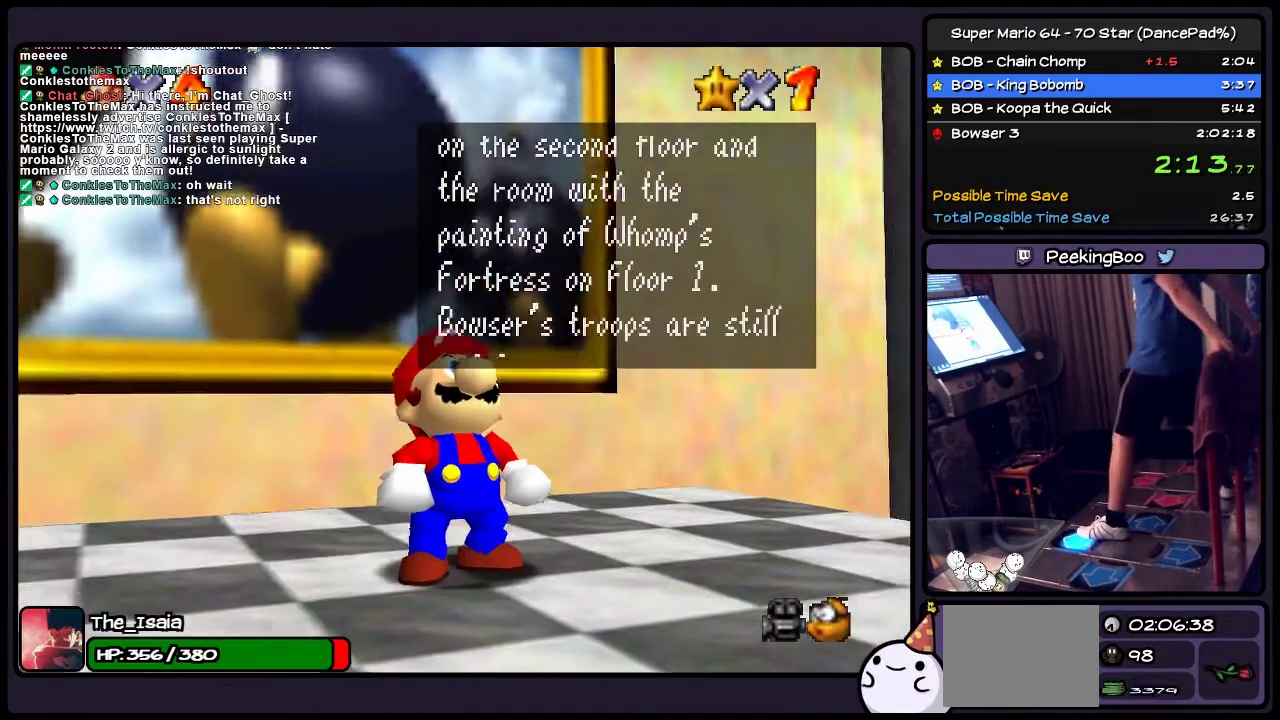
{"buttons": ["A", "DPAD_UP"], "events": [[300, "A", "up"], [434, "A", "down"]]}
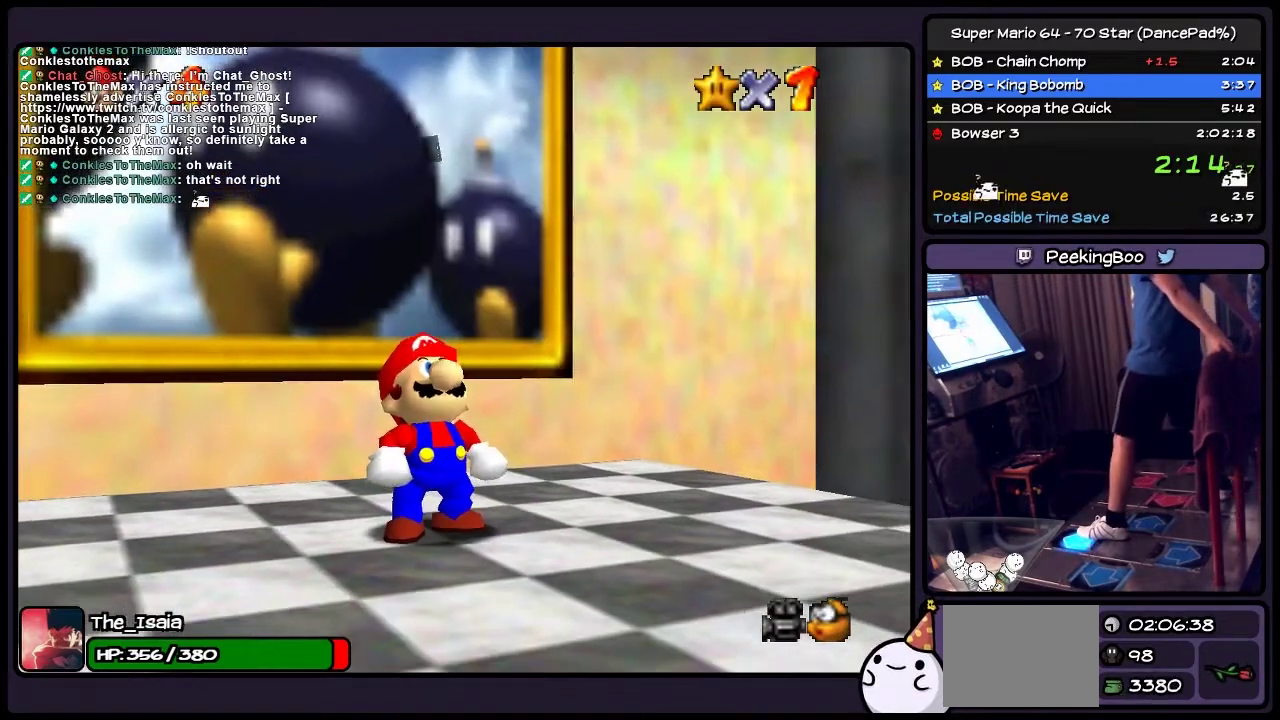
{"buttons": ["DPAD_UP"], "events": [[167, "A", "up"]]}
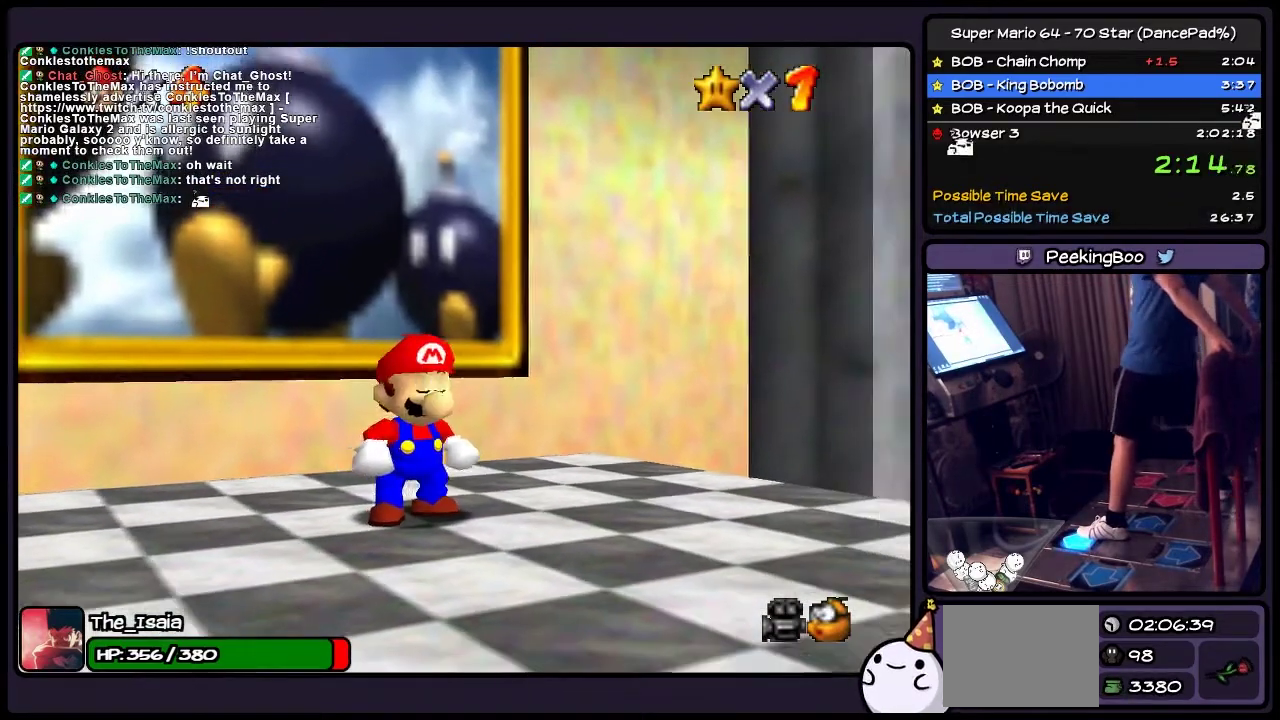
{"buttons": ["A", "DPAD_UP"], "events": [[300, "A", "down"]]}
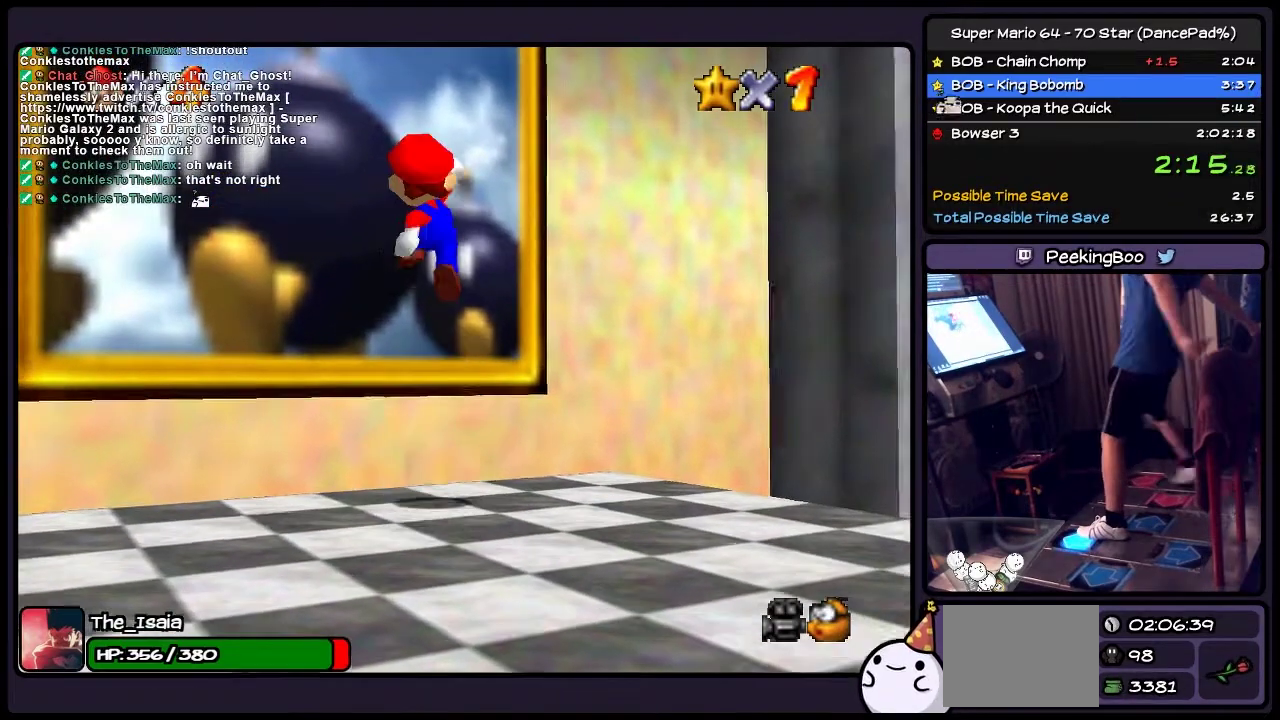
{"buttons": ["DPAD_UP"], "events": [[67, "A", "up"], [167, "B", "down"], [468, "B", "up"]]}
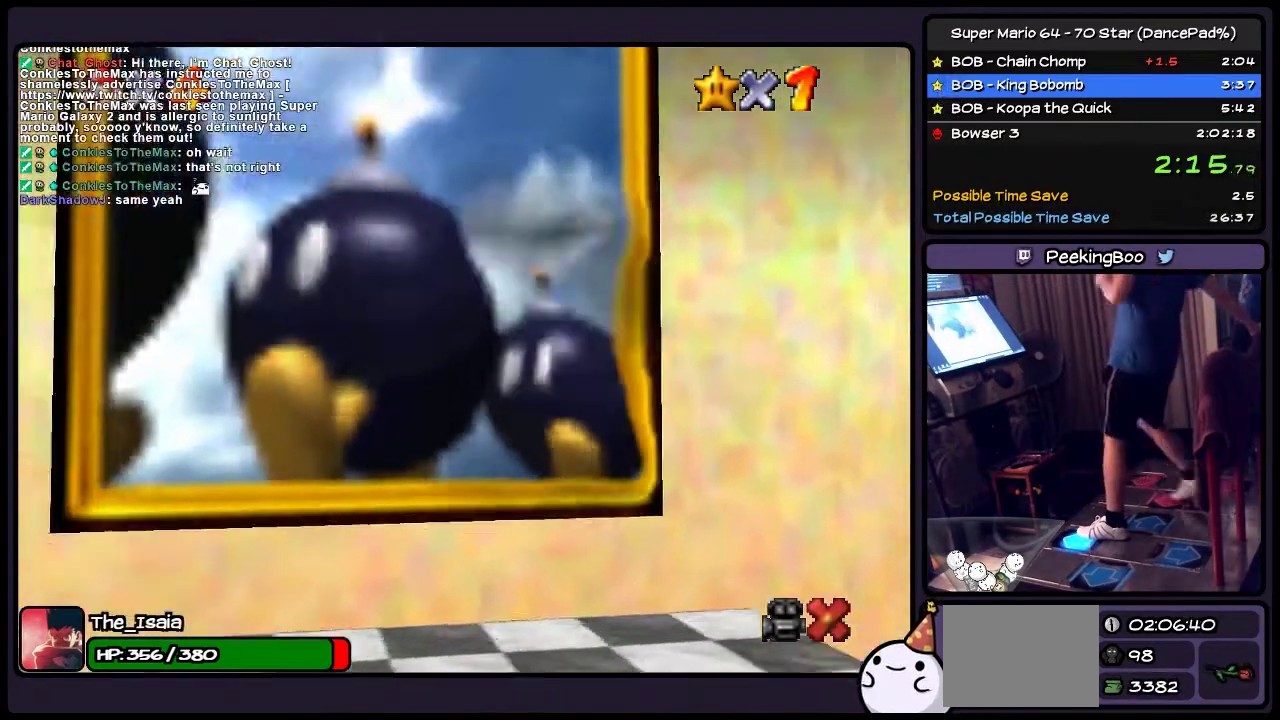
{"buttons": [], "events": [[334, "DPAD_UP", "up"]]}
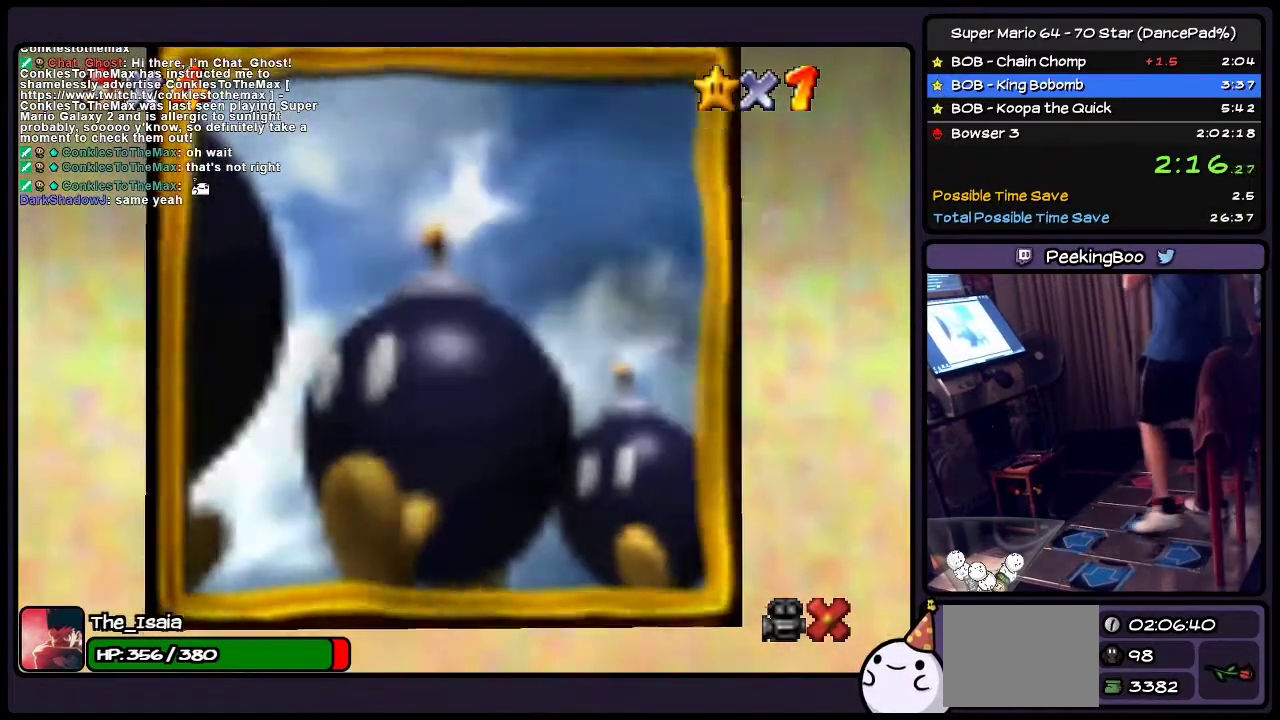
{"buttons": [], "events": []}
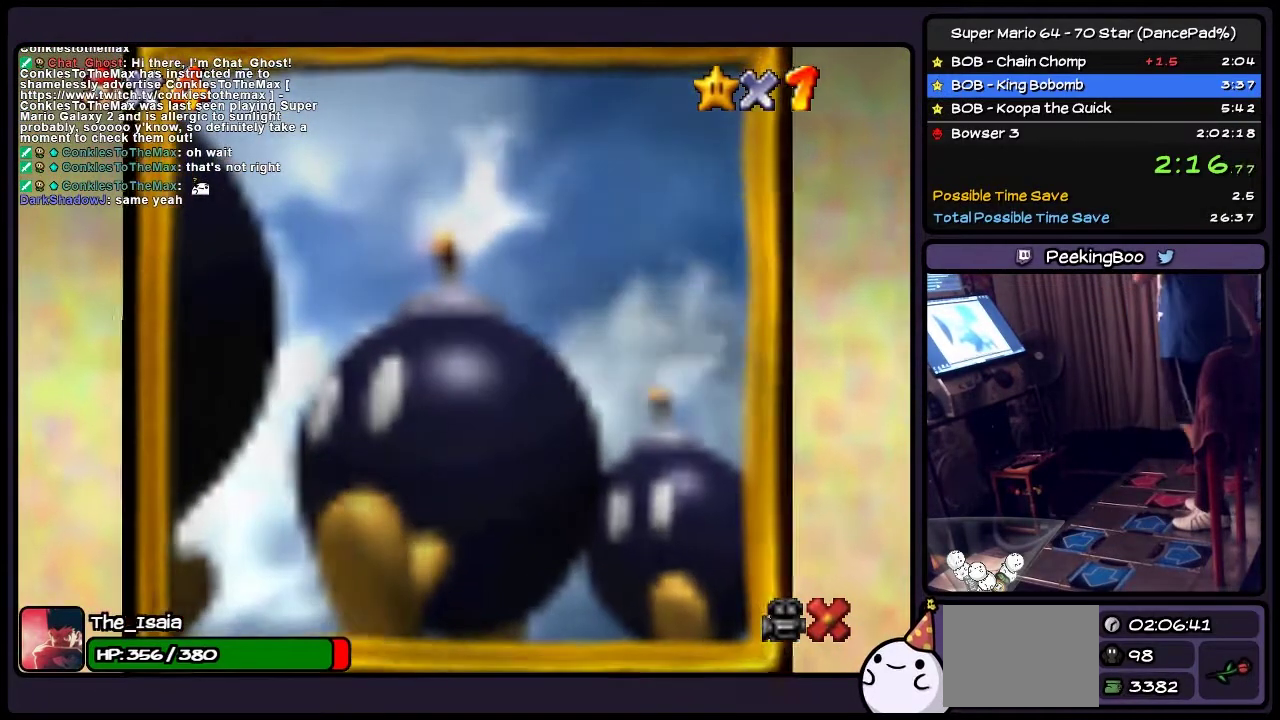
{"buttons": [], "events": []}
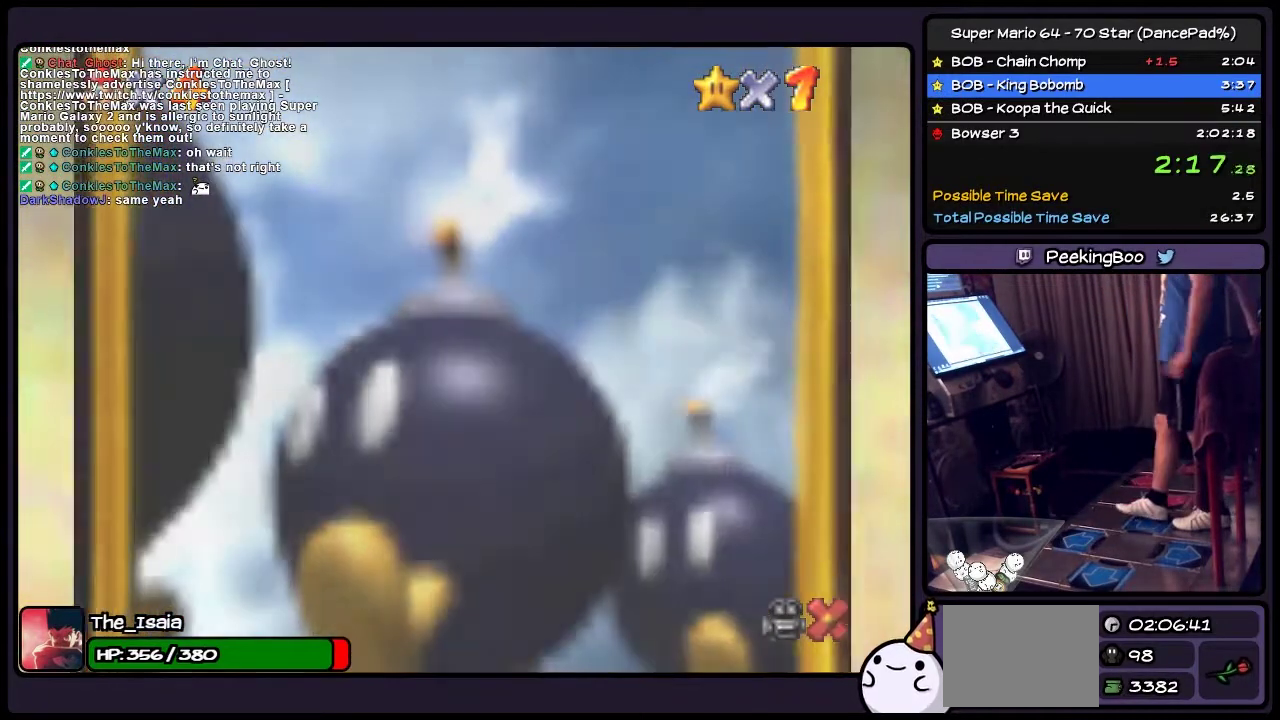
{"buttons": [], "events": []}
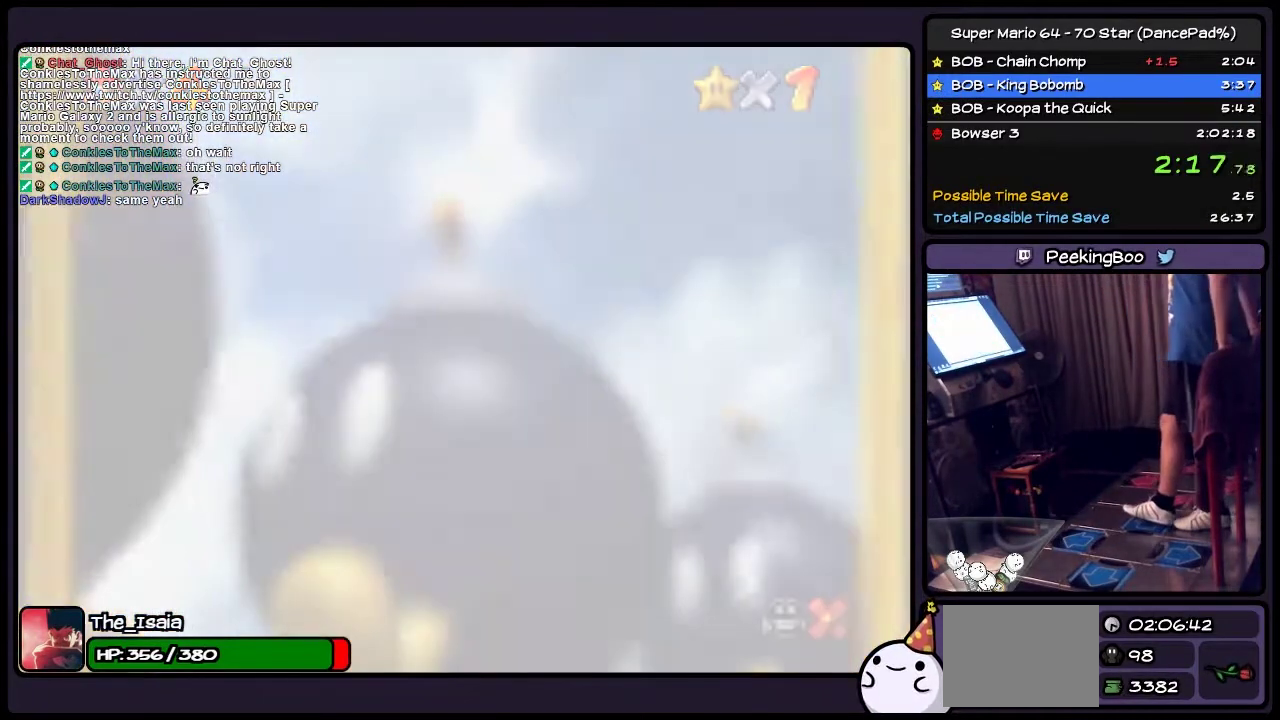
{"buttons": [], "events": []}
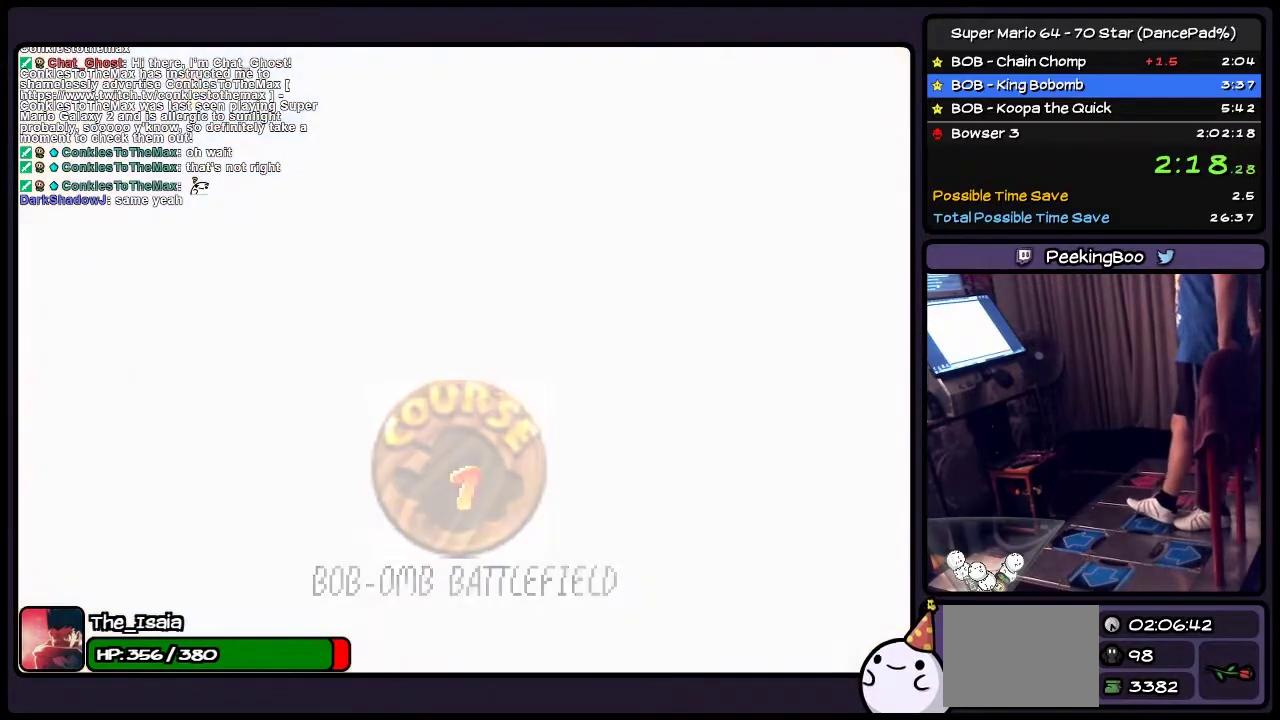
{"buttons": [], "events": []}
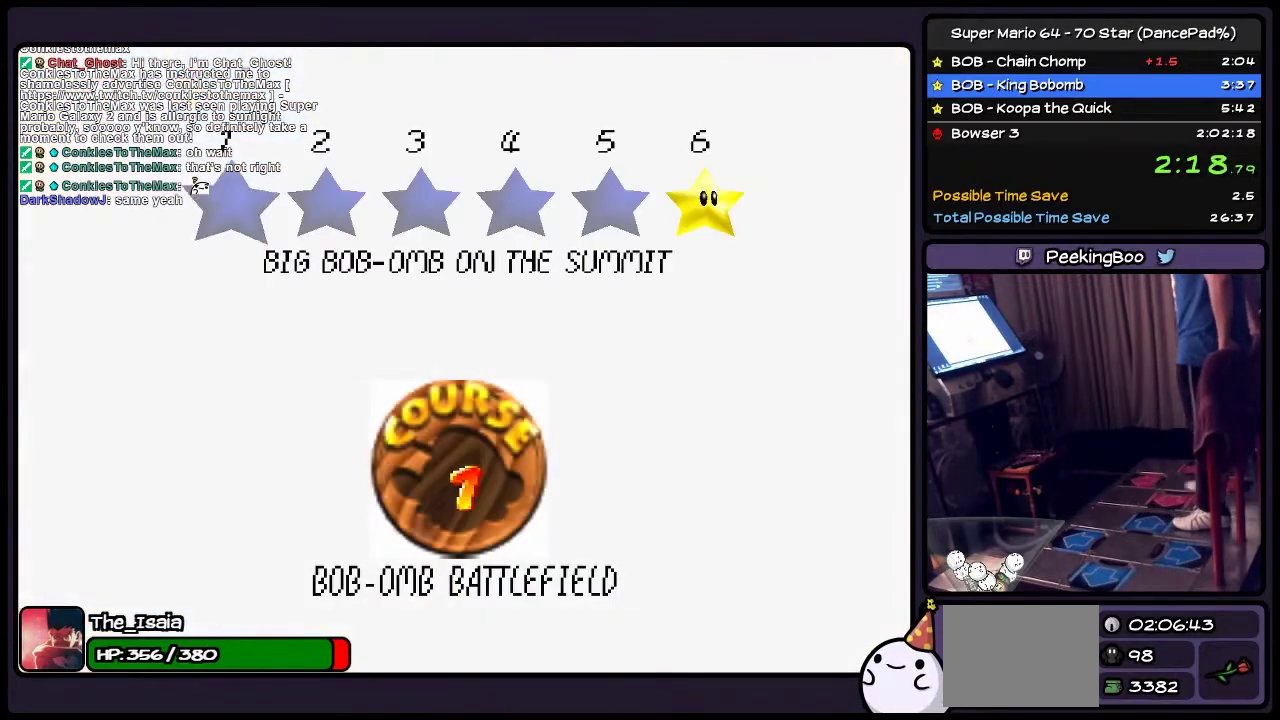
{"buttons": [], "events": [[200, "A", "down"], [467, "A", "up"]]}
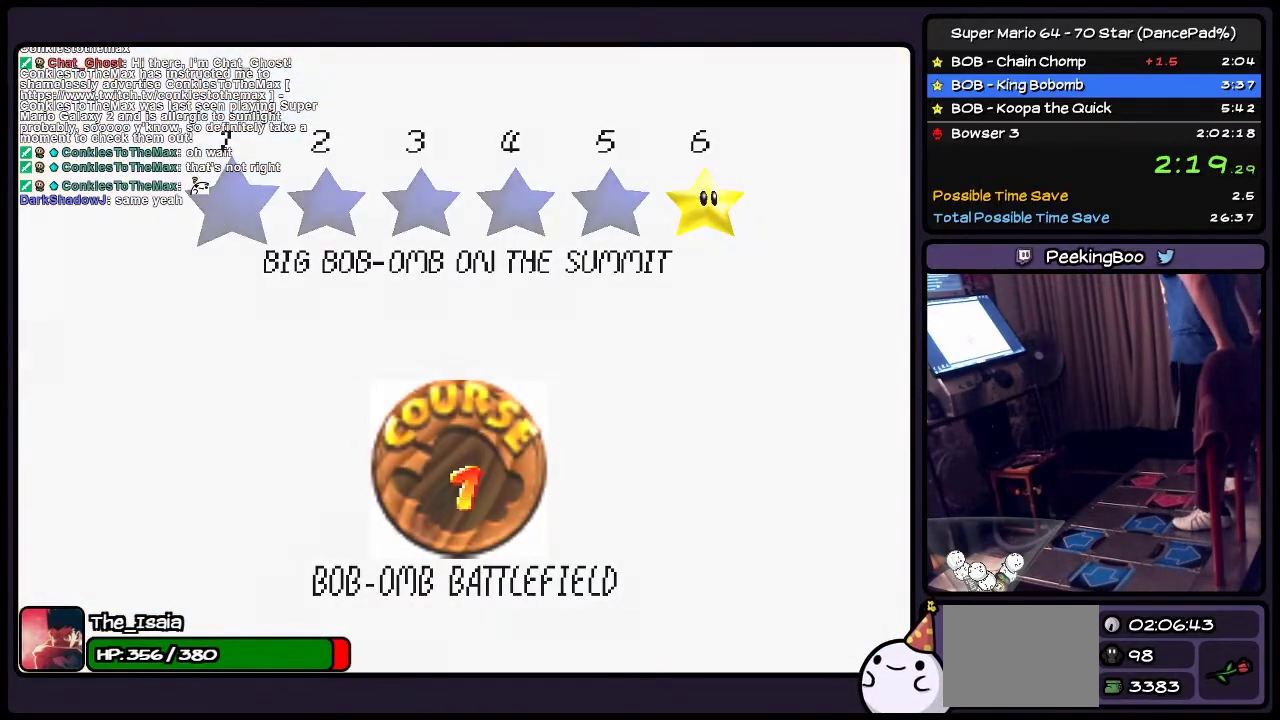
{"buttons": ["A"], "events": [[134, "A", "down"], [267, "A", "up"], [334, "A", "down"]]}
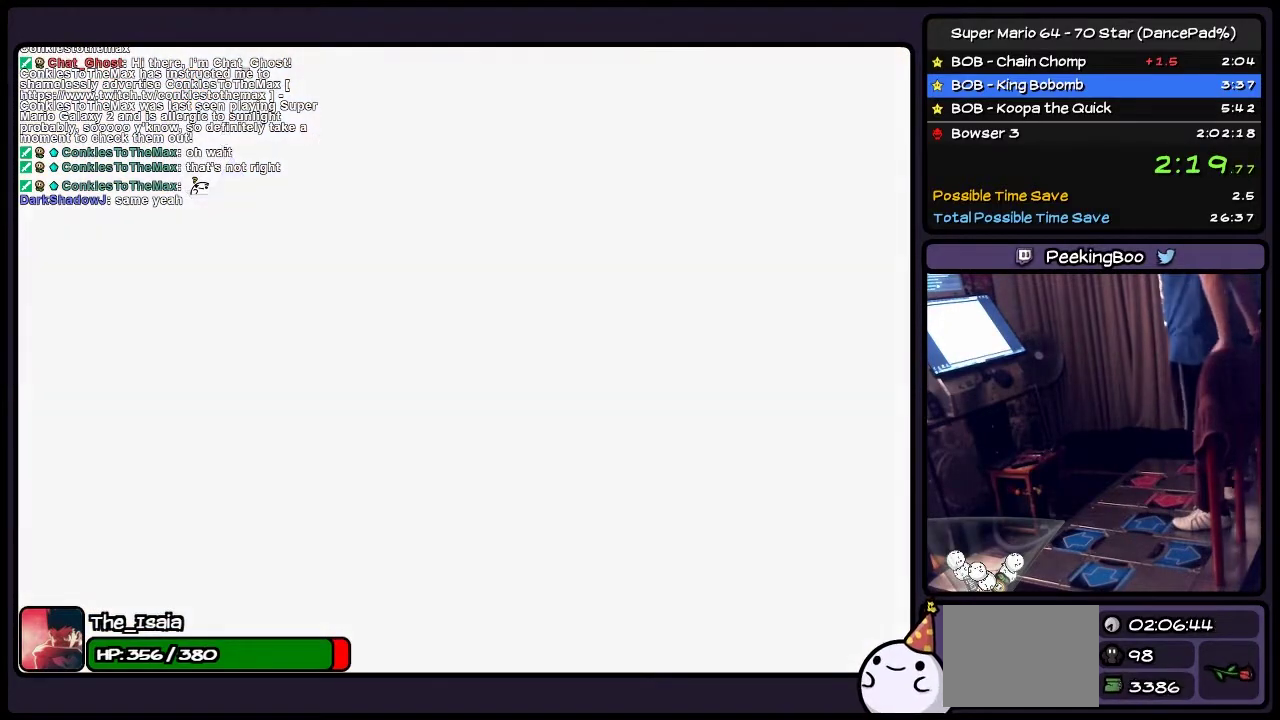
{"buttons": ["A"], "events": []}
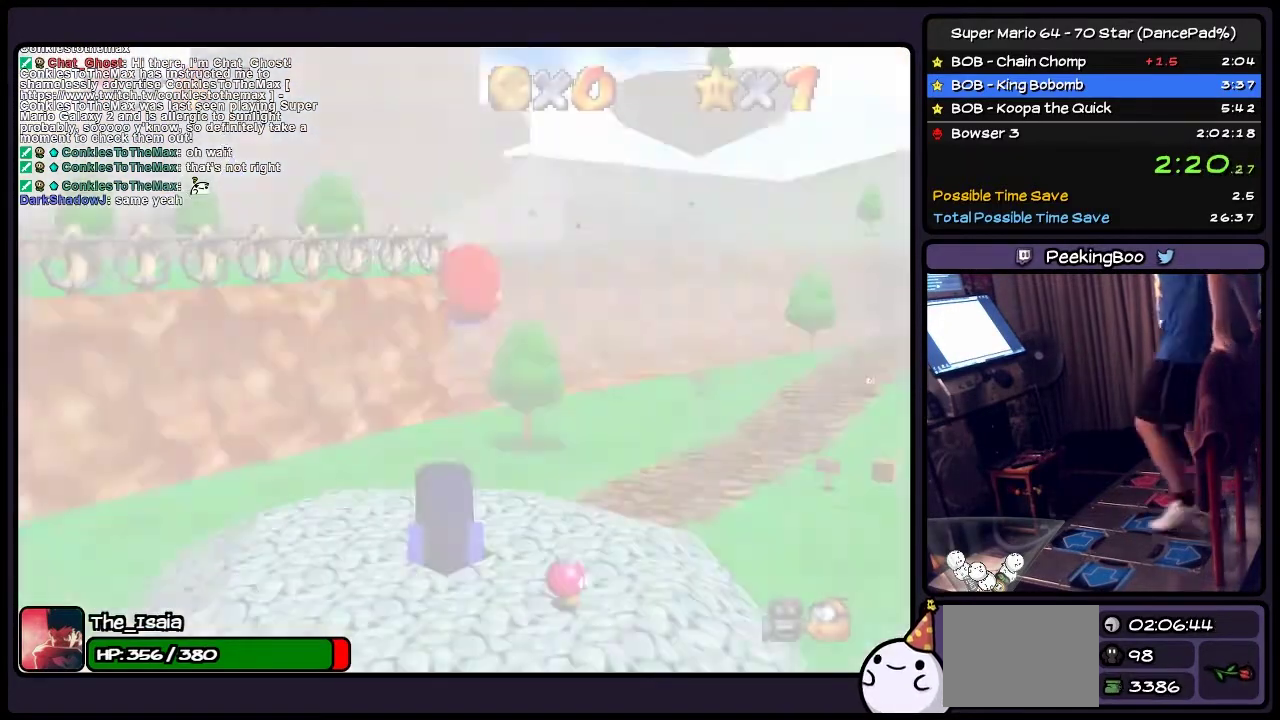
{"buttons": ["A", "DPAD_UP"], "events": [[501, "DPAD_UP", "down"]]}
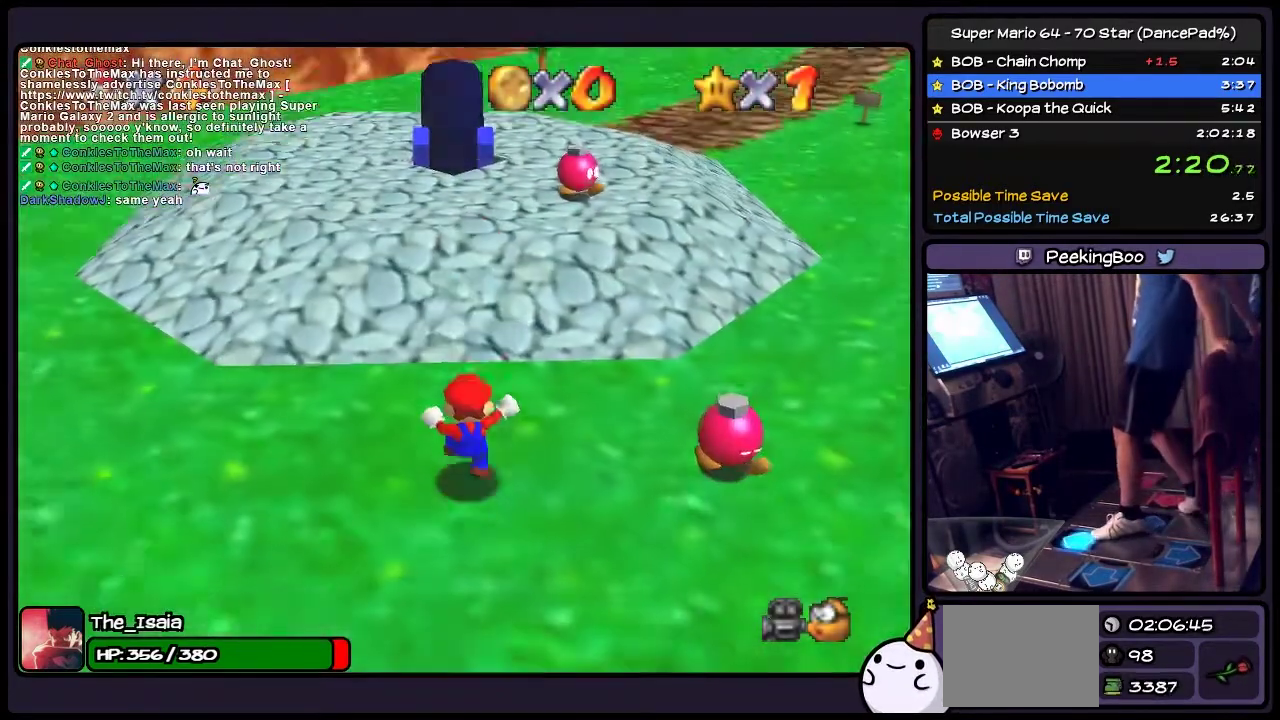
{"buttons": ["A", "DPAD_UP"], "events": [[267, "DPAD_UP", "up"], [434, "DPAD_UP", "down"]]}
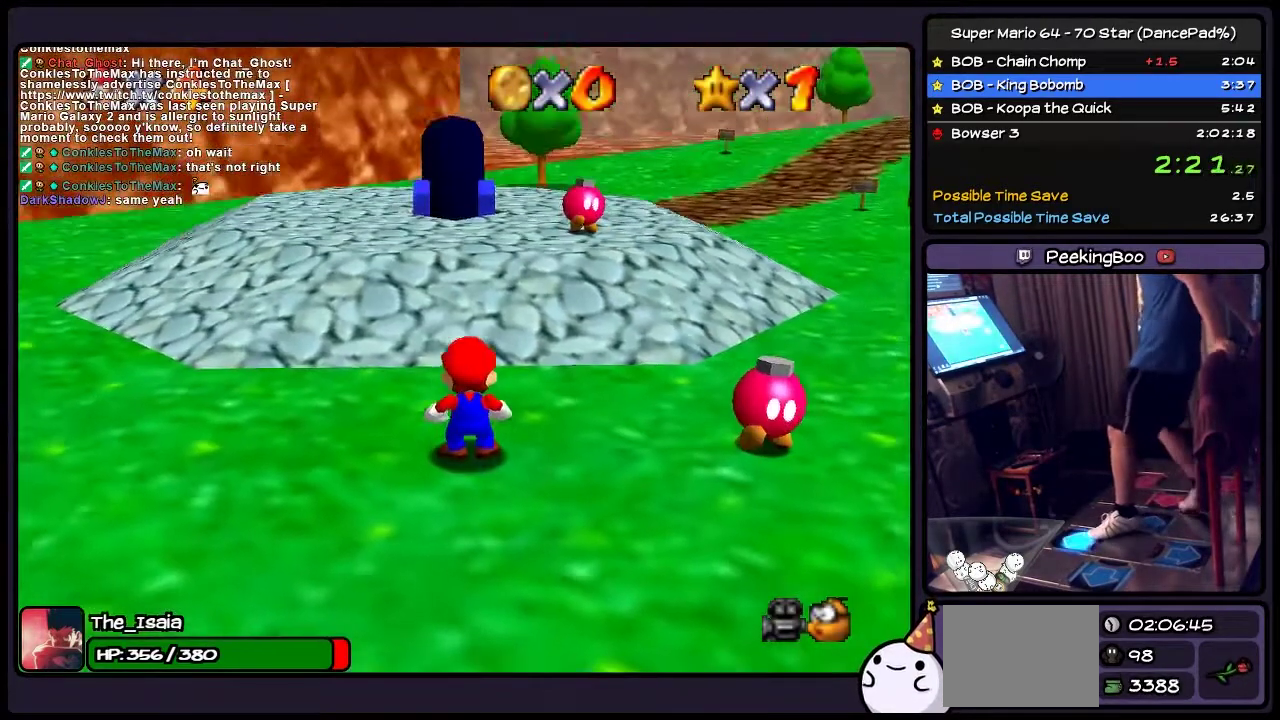
{"buttons": ["A", "DPAD_RIGHT"], "events": [[267, "DPAD_RIGHT", "down"], [501, "DPAD_UP", "up"]]}
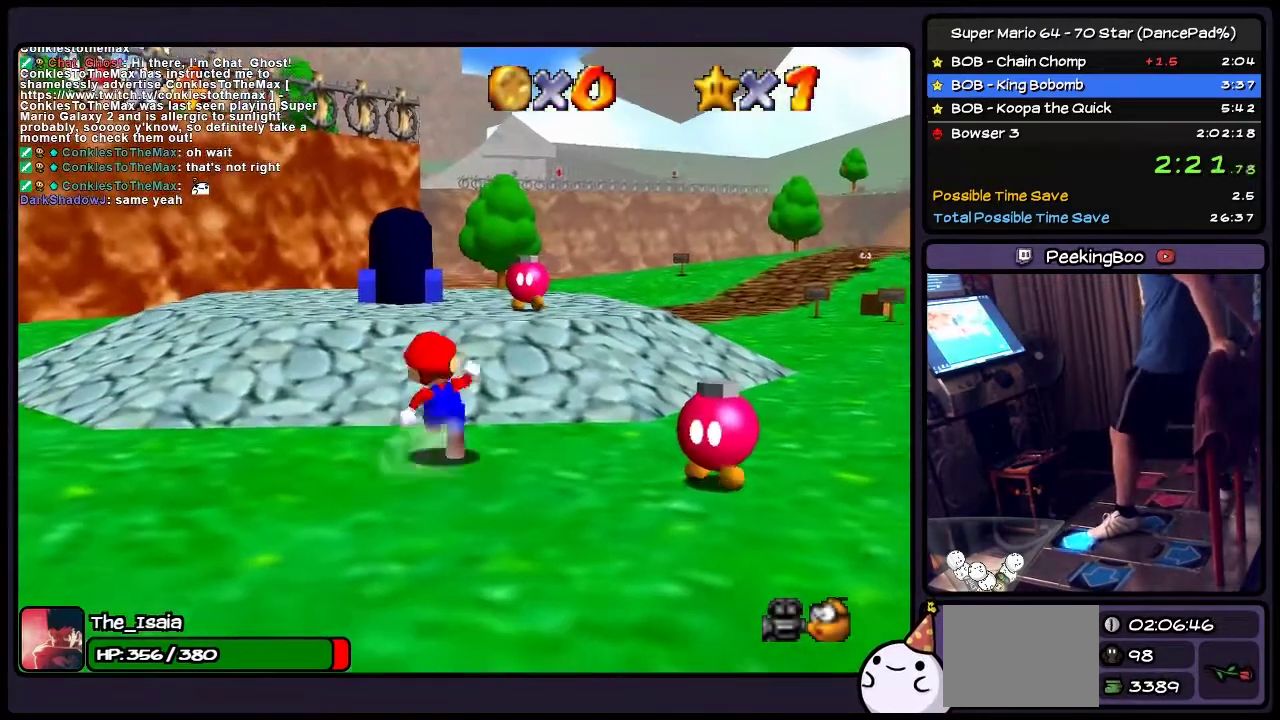
{"buttons": ["A", "DPAD_UP"], "events": [[100, "DPAD_RIGHT", "up"], [167, "DPAD_UP", "down"]]}
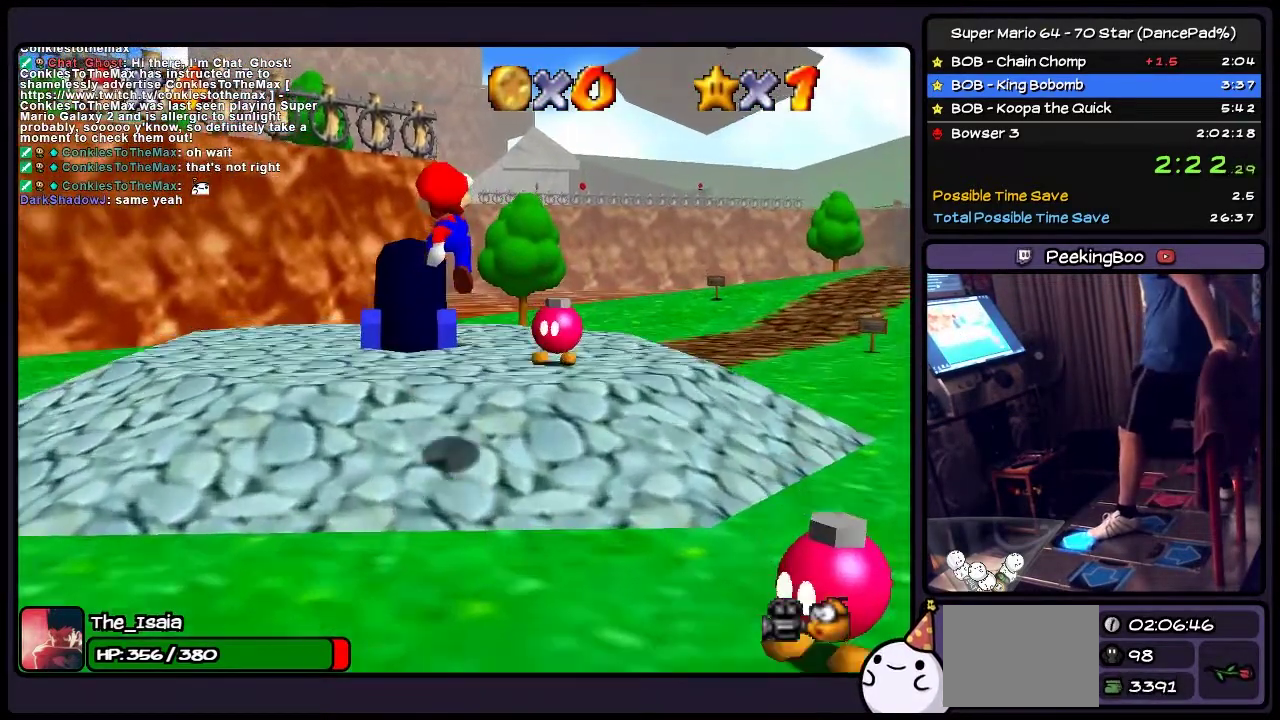
{"buttons": ["DPAD_UP"], "events": [[167, "DPAD_UP", "up"], [267, "DPAD_RIGHT", "down"], [367, "A", "up"], [468, "DPAD_RIGHT", "up"], [468, "DPAD_UP", "down"]]}
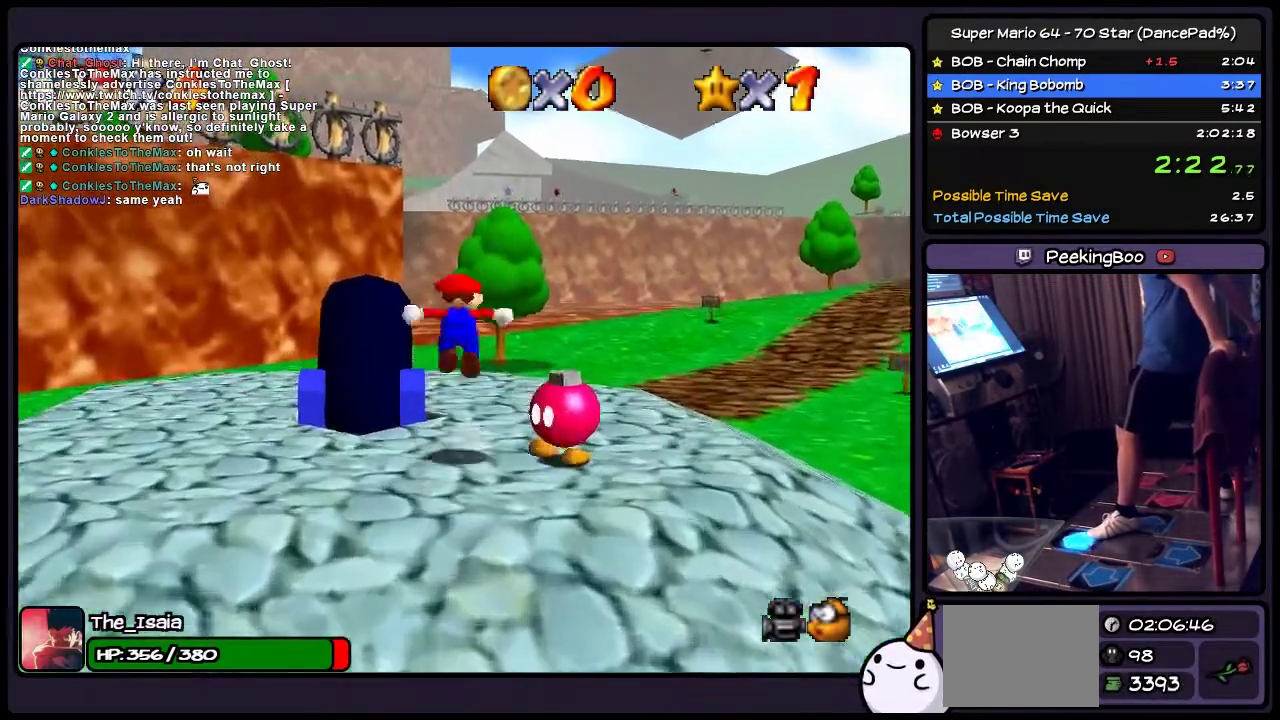
{"buttons": ["DPAD_UP"], "events": [[167, "A", "down"], [500, "A", "up"]]}
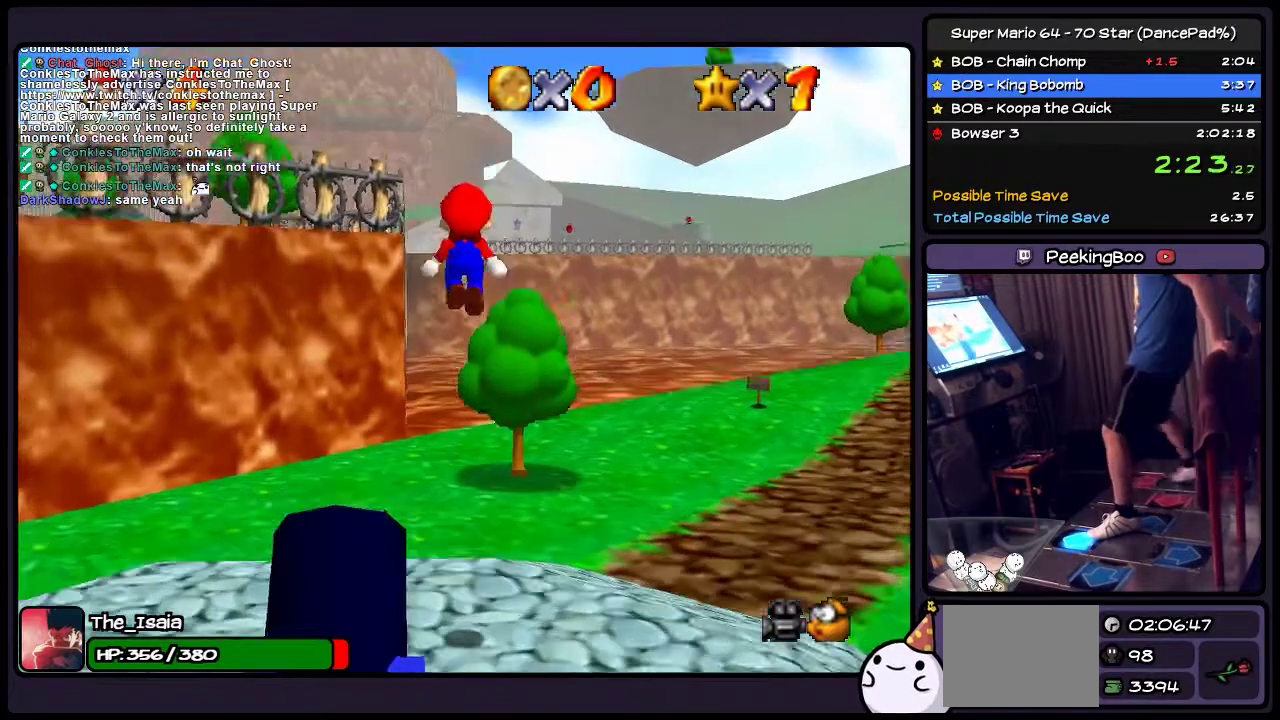
{"buttons": ["DPAD_UP"], "events": [[167, "B", "down"], [434, "B", "up"]]}
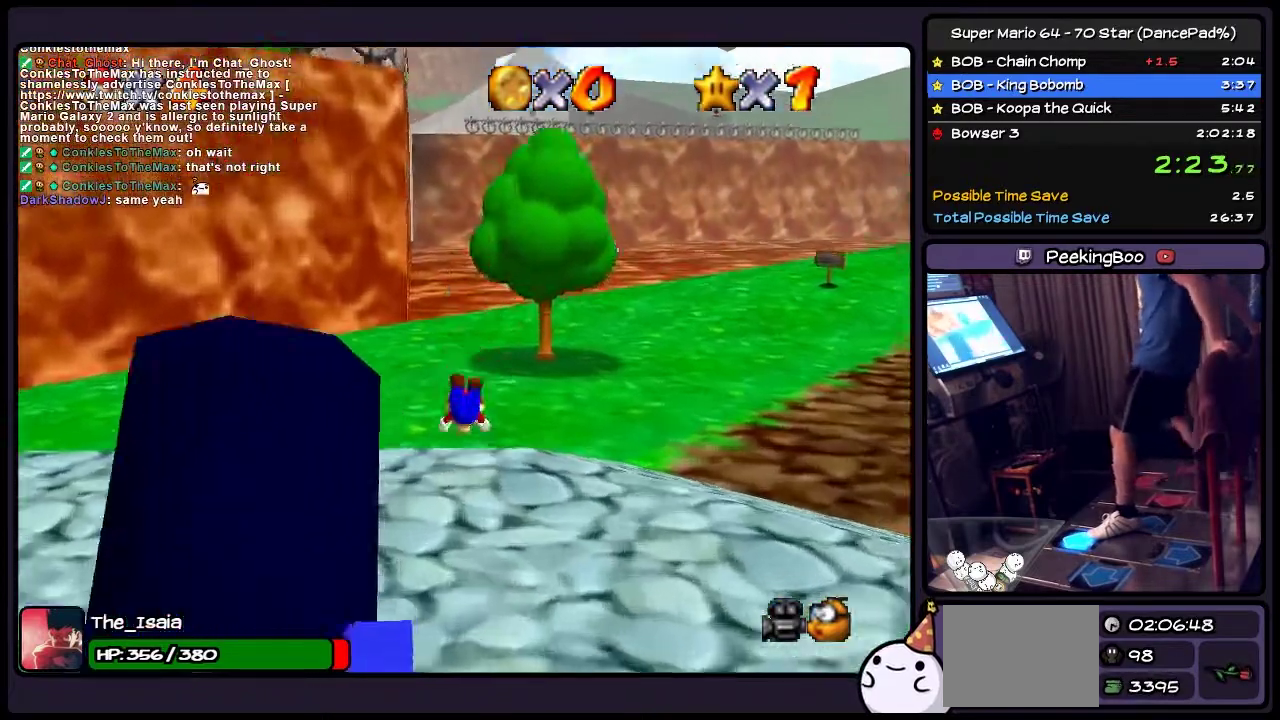
{"buttons": ["DPAD_UP"], "events": [[167, "A", "down"], [400, "A", "up"]]}
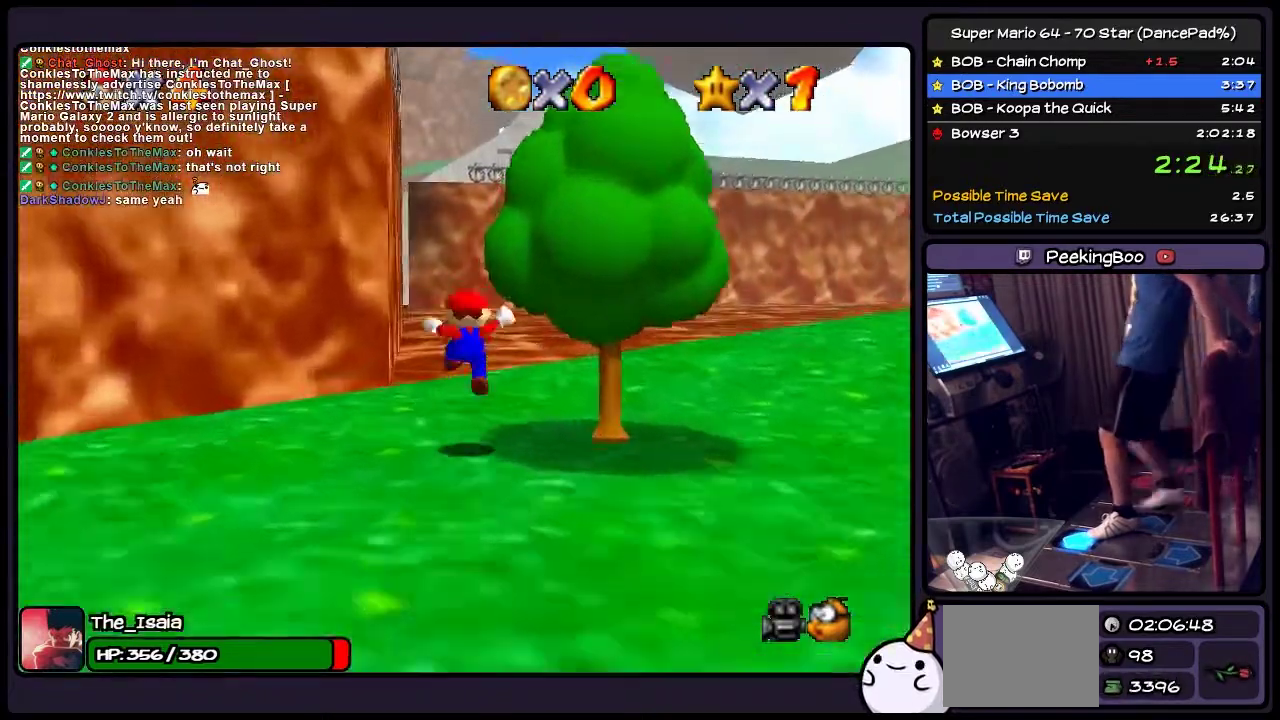
{"buttons": ["DPAD_UP"], "events": []}
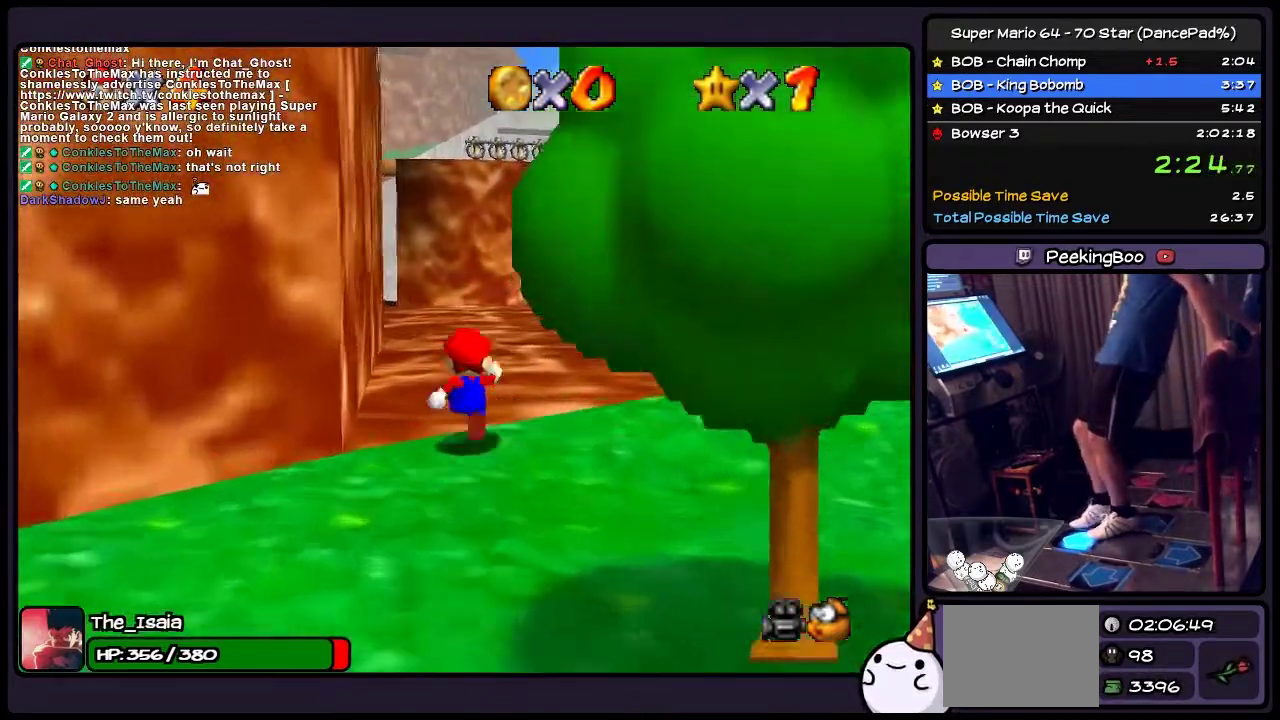
{"buttons": ["DPAD_UP"], "events": []}
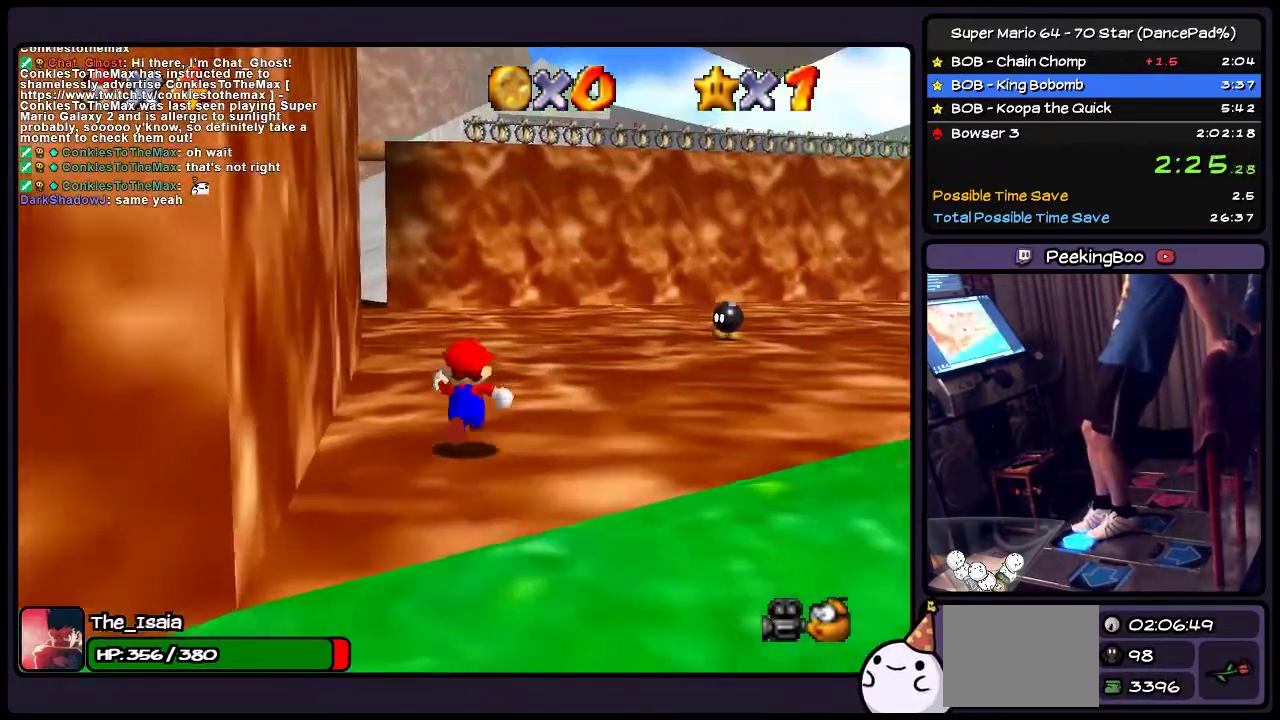
{"buttons": ["DPAD_UP"], "events": []}
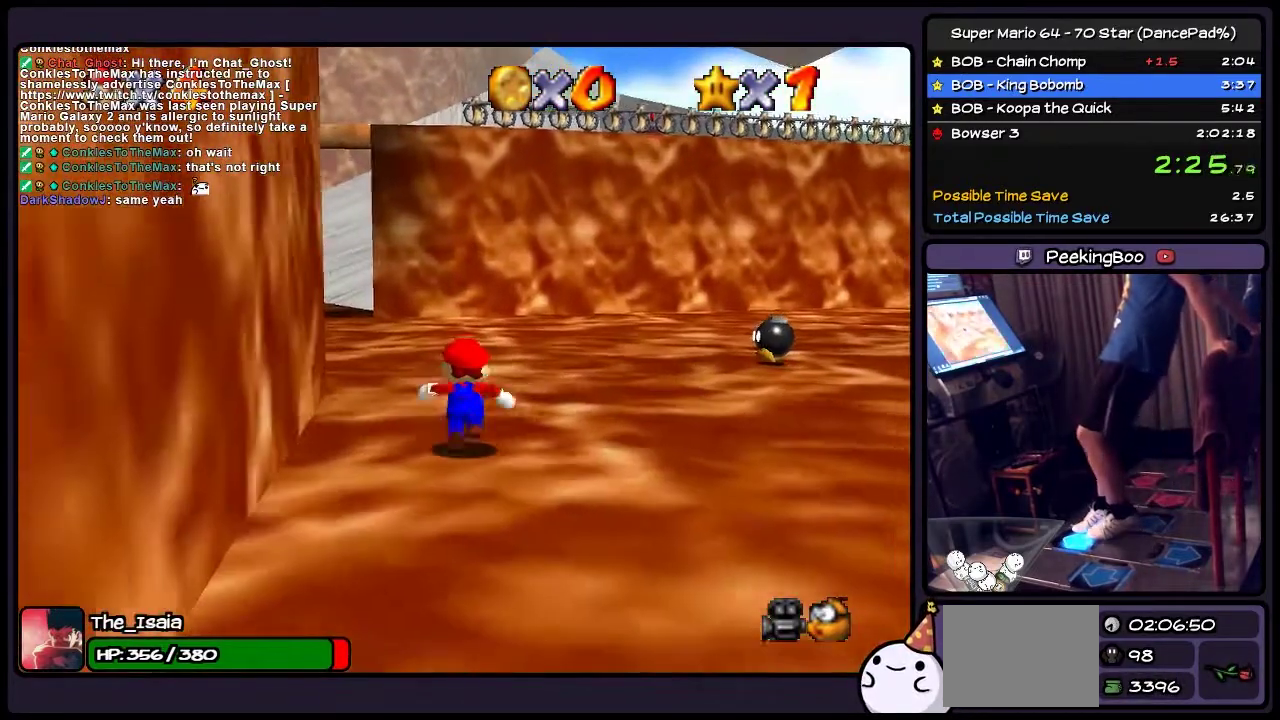
{"buttons": ["DPAD_UP", "DPAD_LEFT"], "events": [[334, "DPAD_LEFT", "down"]]}